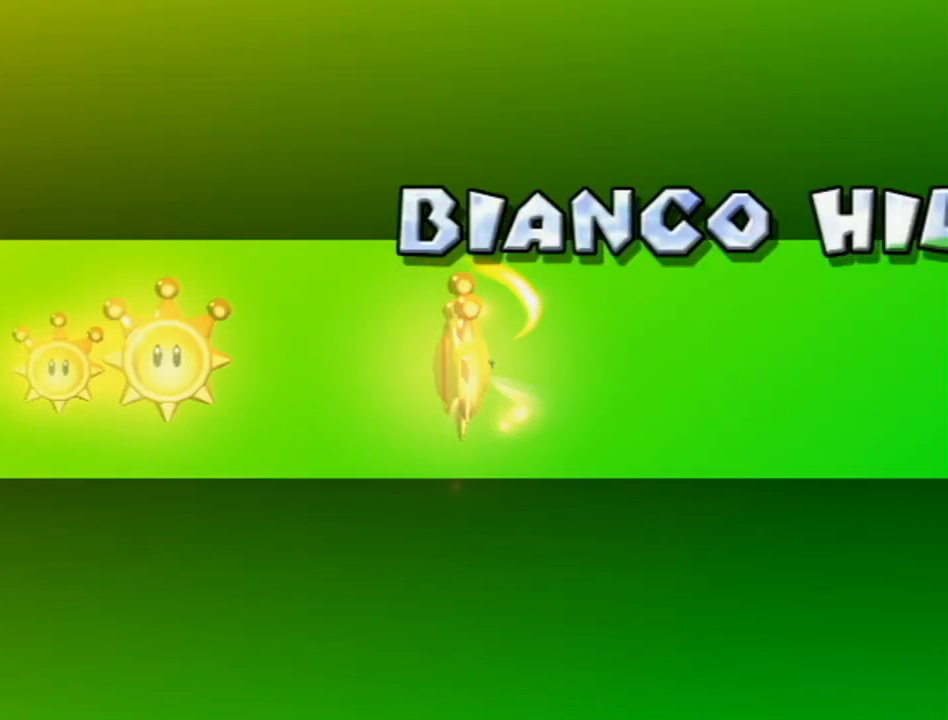
Gameplay with a controller (Nintendo layout); each line is a JSON object with the inputs held at the frame after it. "events" lists button and stick changes between this image and that frame as [ms after this image, input, new state], when the widget could be followed in between. Not read: L3 R3.
{"buttons": [], "left_stick": "left", "right_stick": "center", "events": [[217, "left_stick", "left"]]}
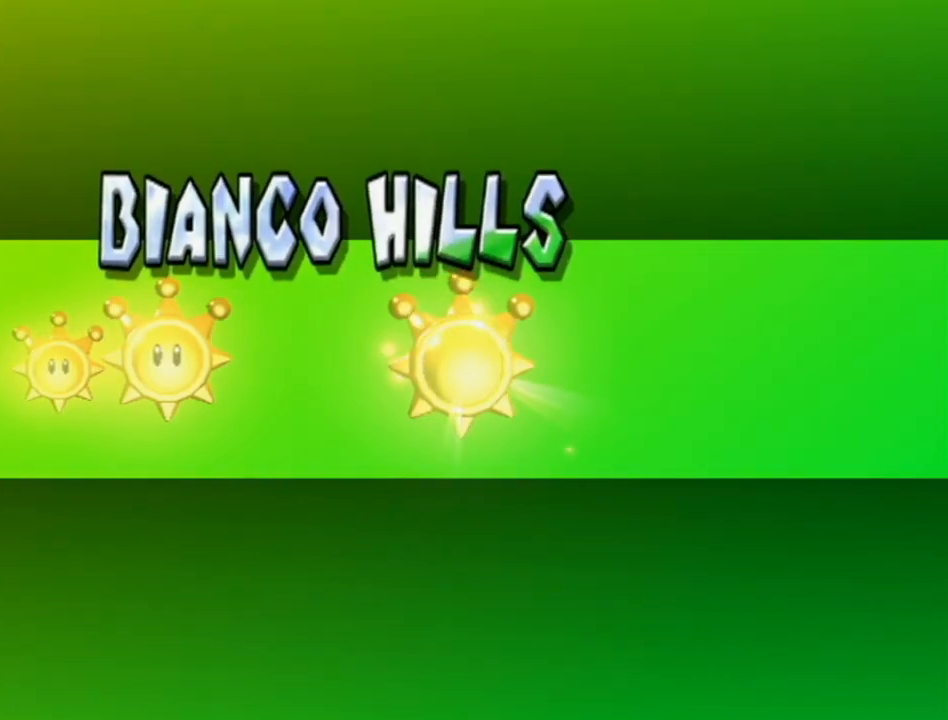
{"buttons": [], "left_stick": "left", "right_stick": "center", "events": []}
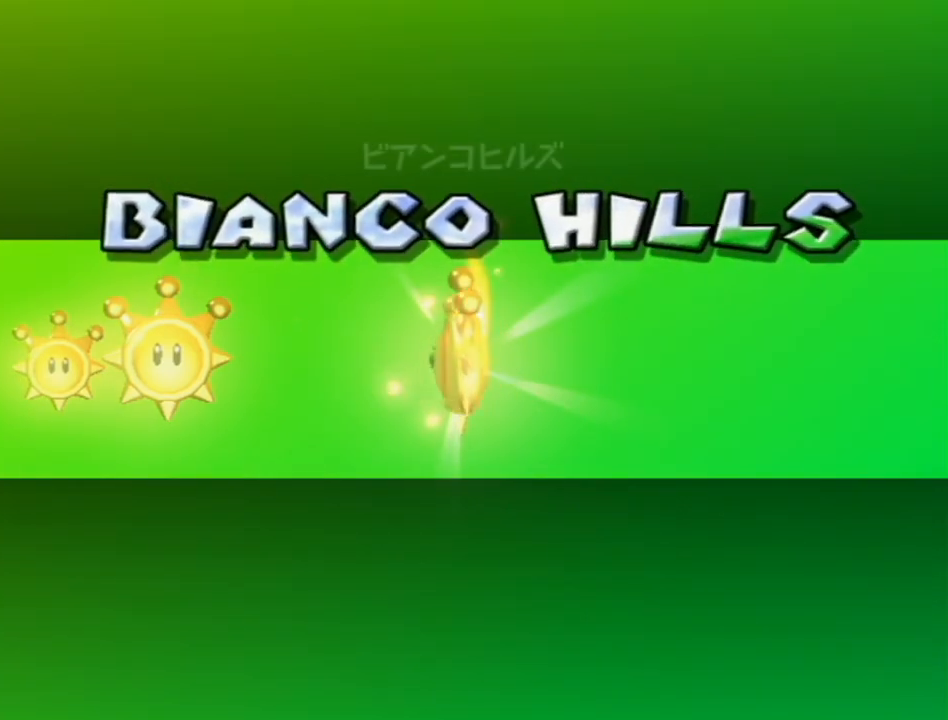
{"buttons": [], "left_stick": "left", "right_stick": "center", "events": []}
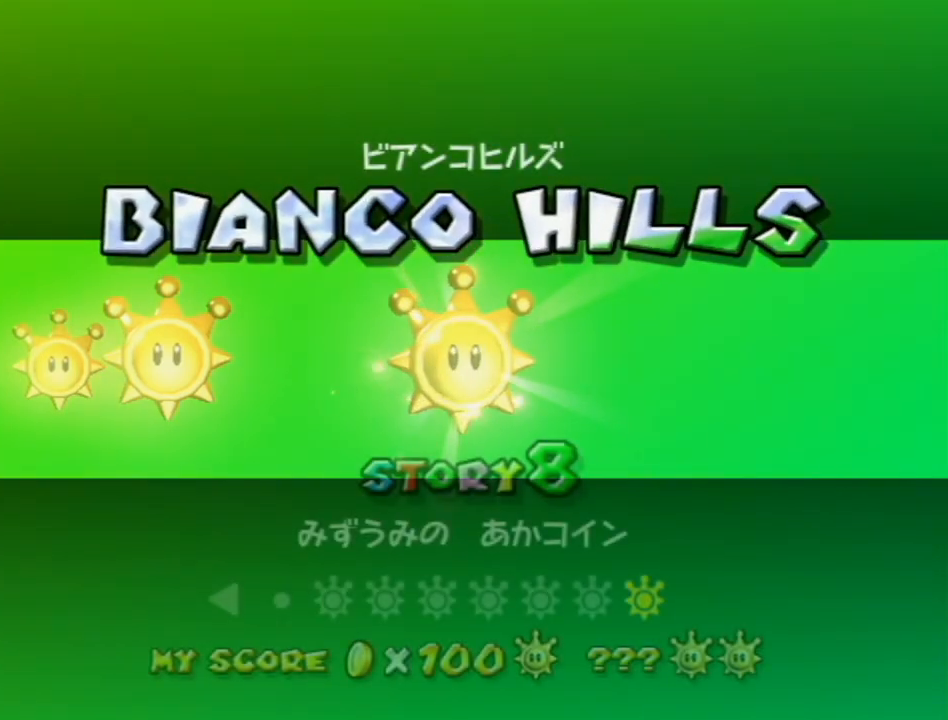
{"buttons": [], "left_stick": "left", "right_stick": "center", "events": []}
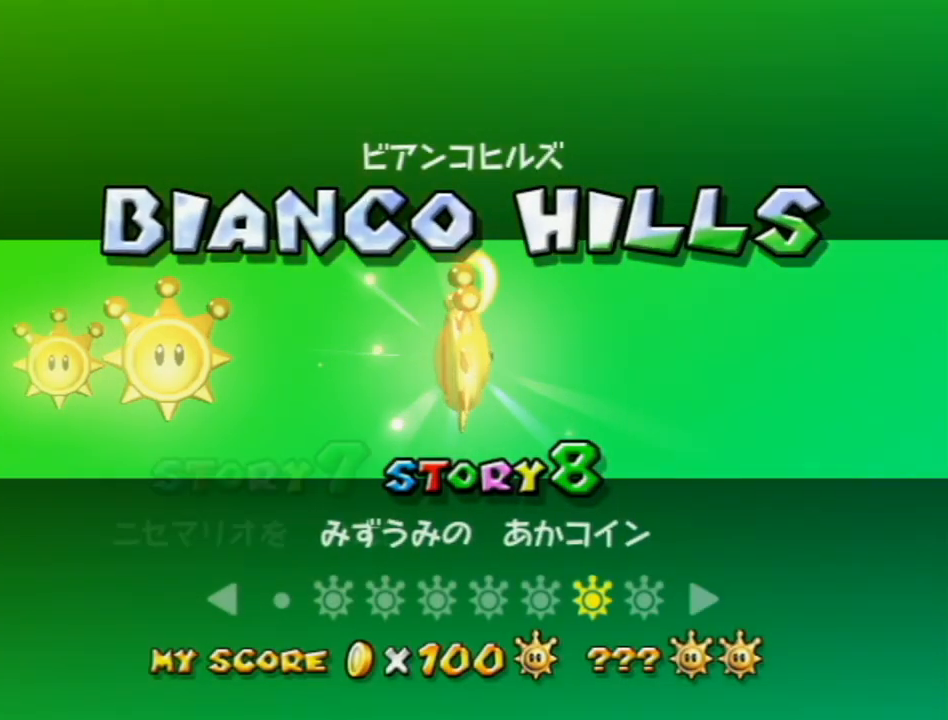
{"buttons": [], "left_stick": "left", "right_stick": "center", "events": []}
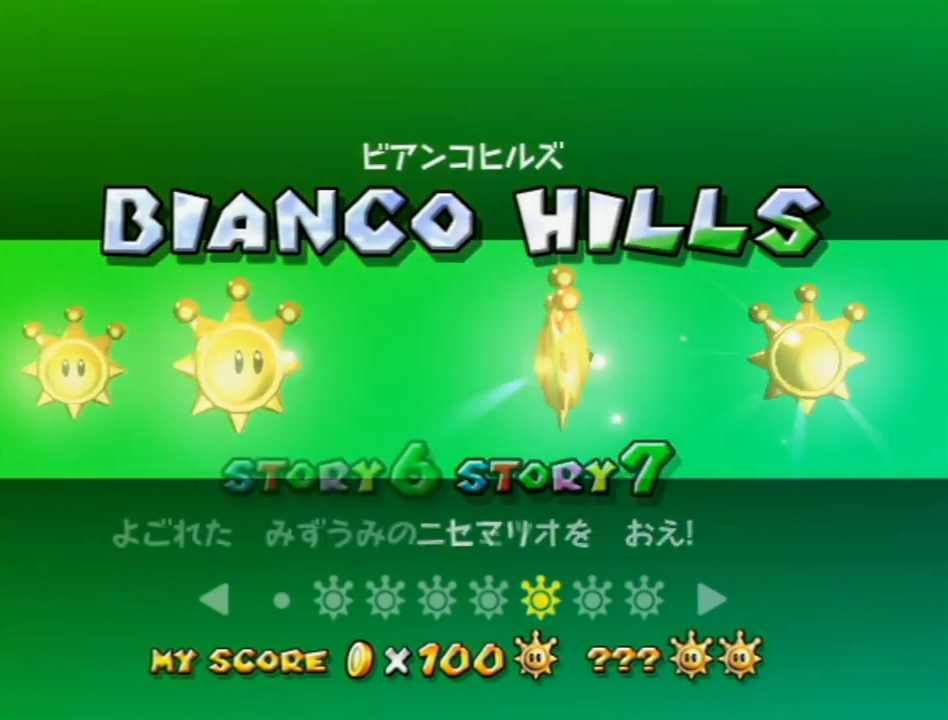
{"buttons": [], "left_stick": "left", "right_stick": "center", "events": []}
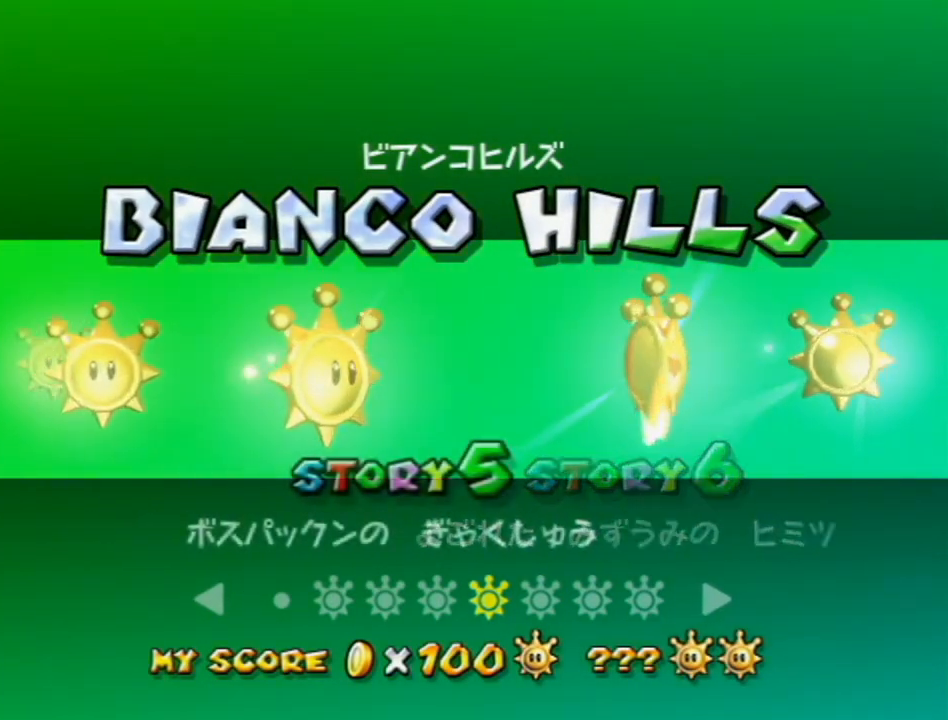
{"buttons": [], "left_stick": "left", "right_stick": "center", "events": []}
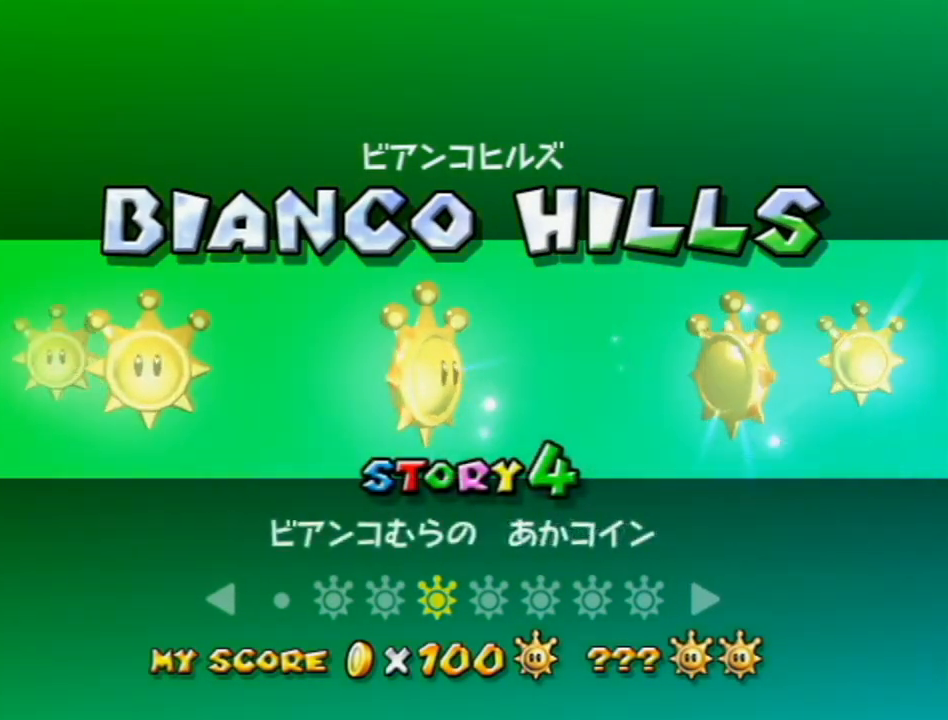
{"buttons": [], "left_stick": "left", "right_stick": "center", "events": []}
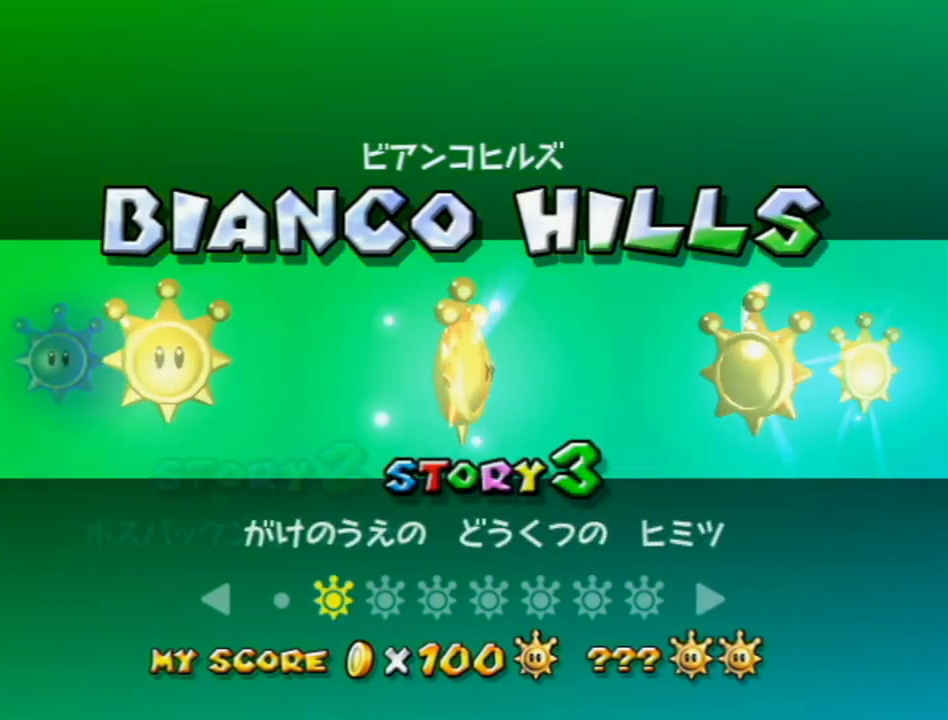
{"buttons": [], "left_stick": "left", "right_stick": "center", "events": []}
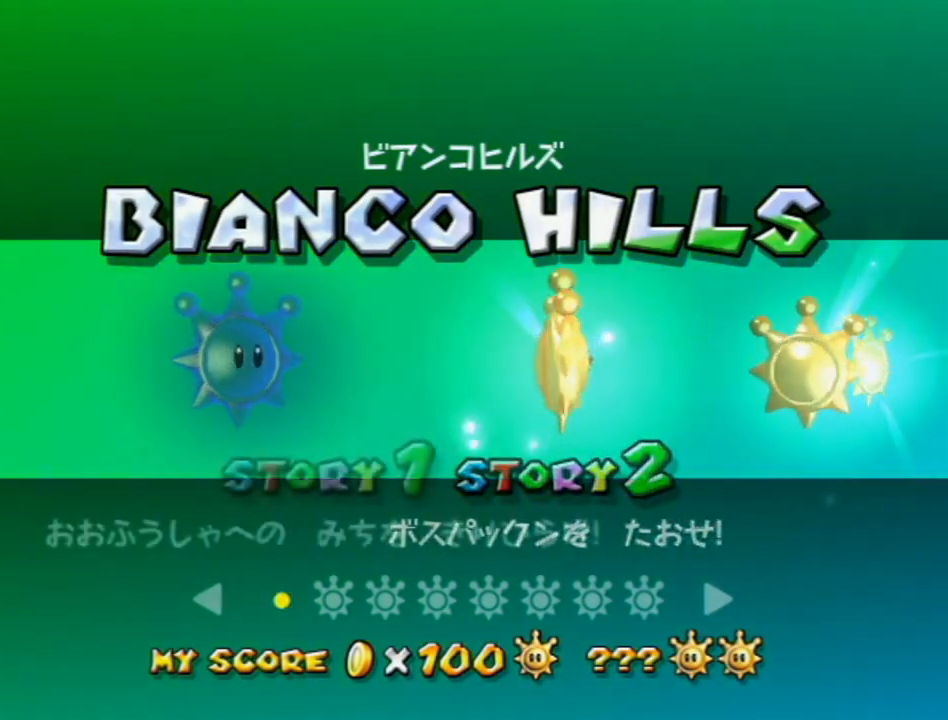
{"buttons": [], "left_stick": "center", "right_stick": "center", "events": [[50, "left_stick", "center"], [83, "A", "down"], [150, "A", "up"], [200, "A", "down"], [267, "A", "up"], [333, "A", "down"], [400, "A", "up"]]}
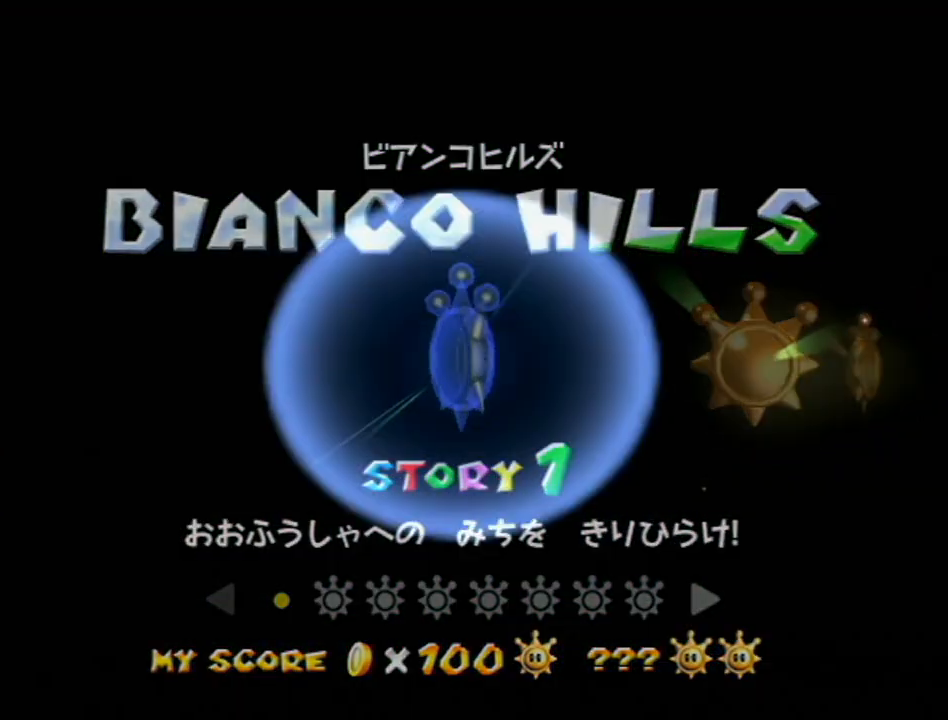
{"buttons": [], "left_stick": "center", "right_stick": "center", "events": [[267, "A", "down"], [333, "A", "up"], [417, "A", "down"], [450, "A", "up"]]}
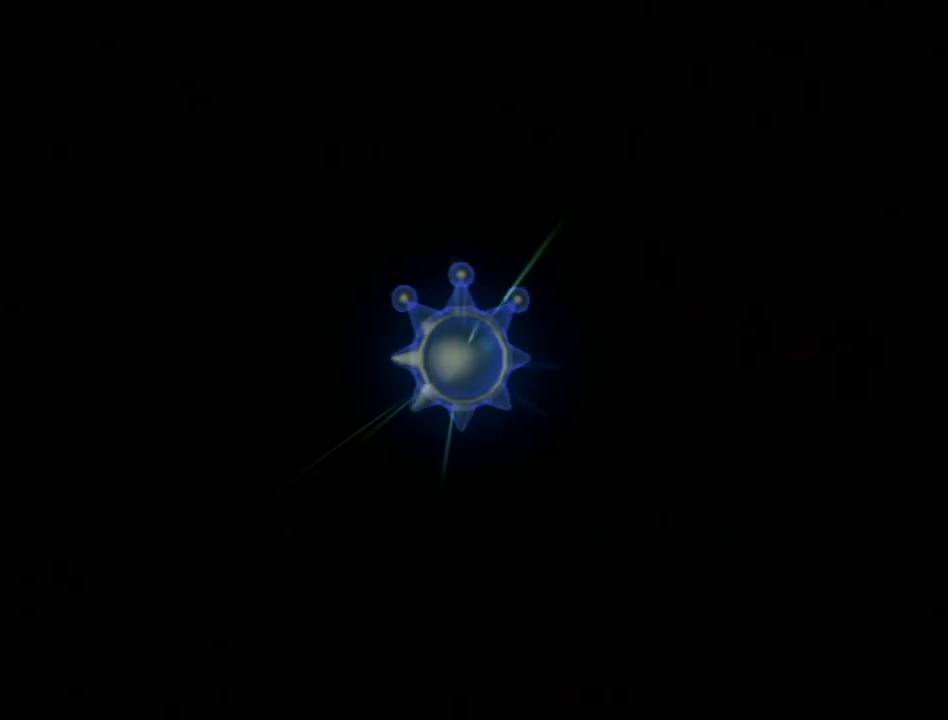
{"buttons": ["A"], "left_stick": "center", "right_stick": "center", "events": [[50, "A", "down"], [117, "A", "up"], [200, "A", "down"], [233, "B", "down"], [267, "A", "up"], [267, "B", "up"], [367, "A", "down"], [400, "B", "down"], [417, "A", "up"], [450, "B", "up"], [483, "A", "down"]]}
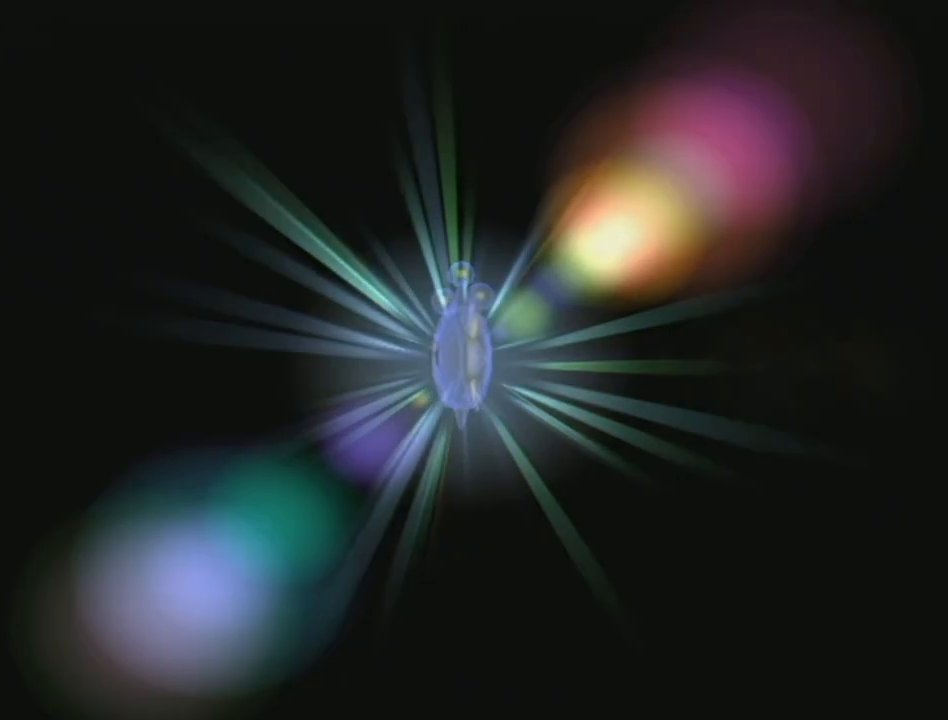
{"buttons": ["A"], "left_stick": "center", "right_stick": "center", "events": [[50, "A", "up"], [50, "B", "down"], [117, "B", "up"], [133, "A", "down"], [217, "A", "up"], [217, "B", "down"], [267, "B", "up"], [300, "A", "down"], [367, "A", "up"], [367, "B", "down"], [433, "B", "up"], [467, "A", "down"]]}
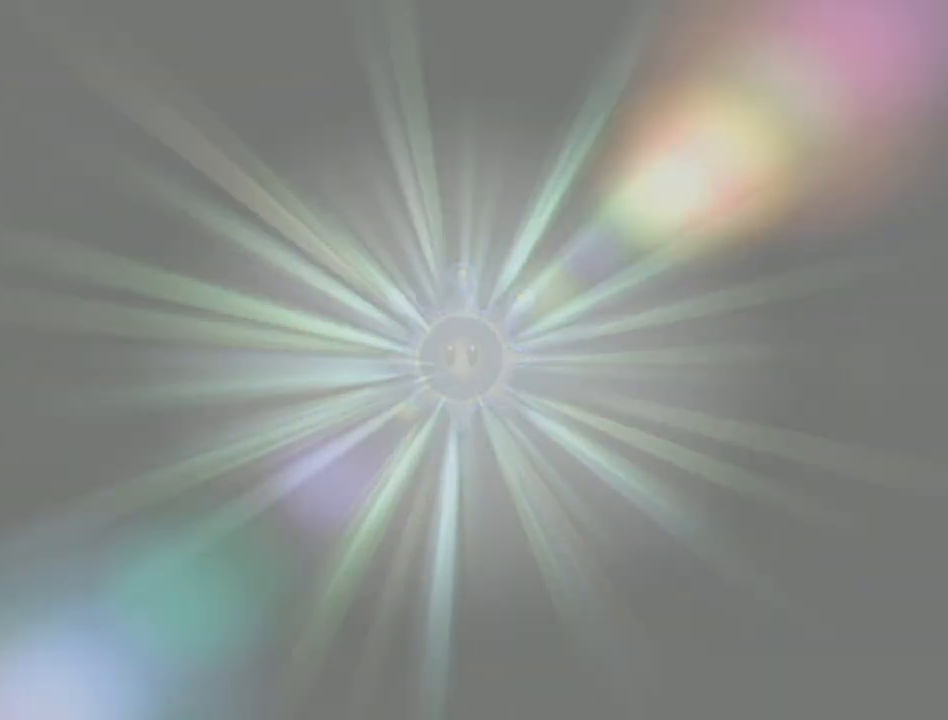
{"buttons": ["B"], "left_stick": "center", "right_stick": "center", "events": [[17, "A", "up"], [17, "B", "down"], [117, "A", "down"], [117, "B", "up"], [183, "A", "up"], [183, "B", "down"], [233, "B", "up"], [267, "A", "down"], [333, "A", "up"], [333, "B", "down"], [417, "A", "down"], [417, "B", "up"], [500, "A", "up"], [500, "B", "down"]]}
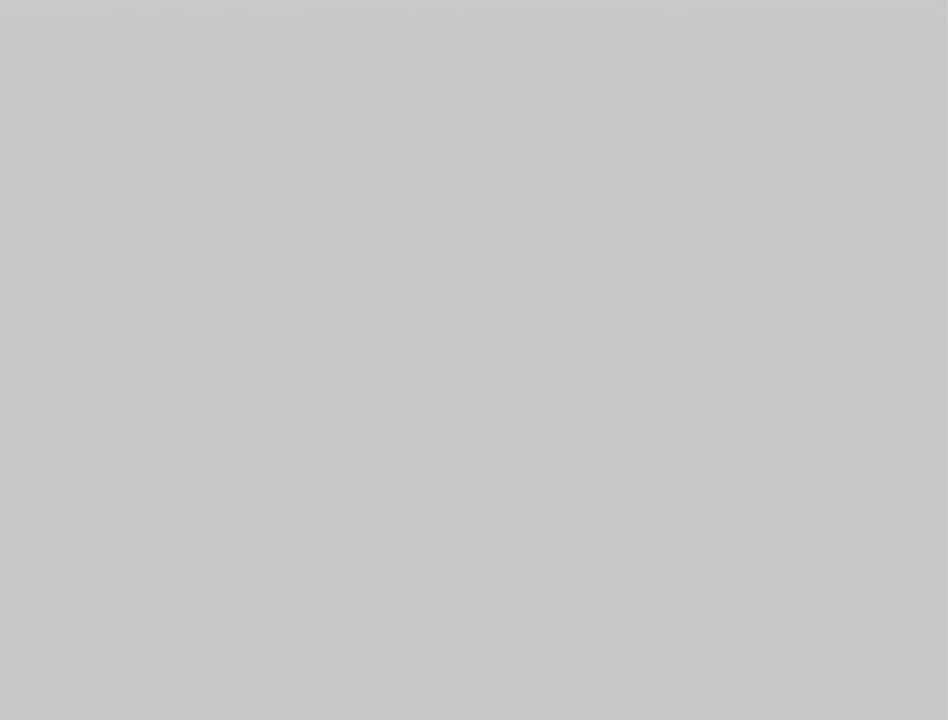
{"buttons": ["B"], "left_stick": "center", "right_stick": "center", "events": [[50, "B", "up"], [83, "A", "down"], [150, "A", "up"], [150, "B", "down"], [233, "A", "down"], [233, "B", "up"], [300, "A", "up"], [300, "B", "down"], [367, "B", "up"], [400, "A", "down"], [467, "A", "up"], [467, "B", "down"]]}
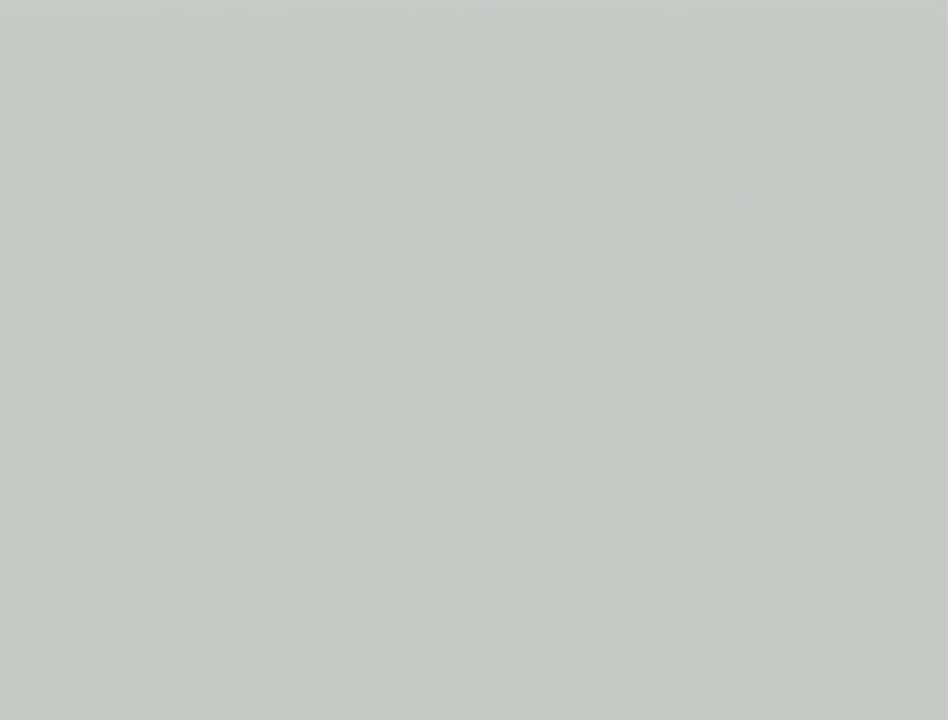
{"buttons": ["A"], "left_stick": "center", "right_stick": "center", "events": [[17, "A", "down"], [17, "B", "up"], [50, "B", "down"], [117, "A", "up"], [117, "B", "up"], [183, "A", "down"], [233, "A", "up"], [333, "A", "down"], [383, "A", "up"], [483, "A", "down"]]}
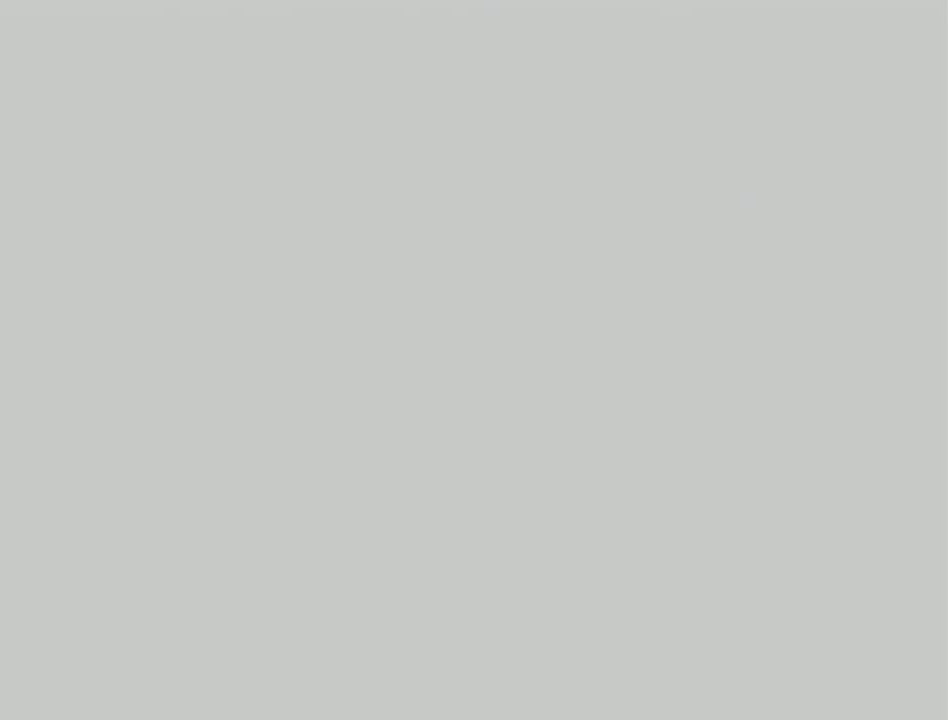
{"buttons": ["A"], "left_stick": "center", "right_stick": "center", "events": [[50, "A", "up"], [150, "A", "down"], [233, "A", "up"], [333, "A", "down"], [400, "A", "up"], [483, "A", "down"]]}
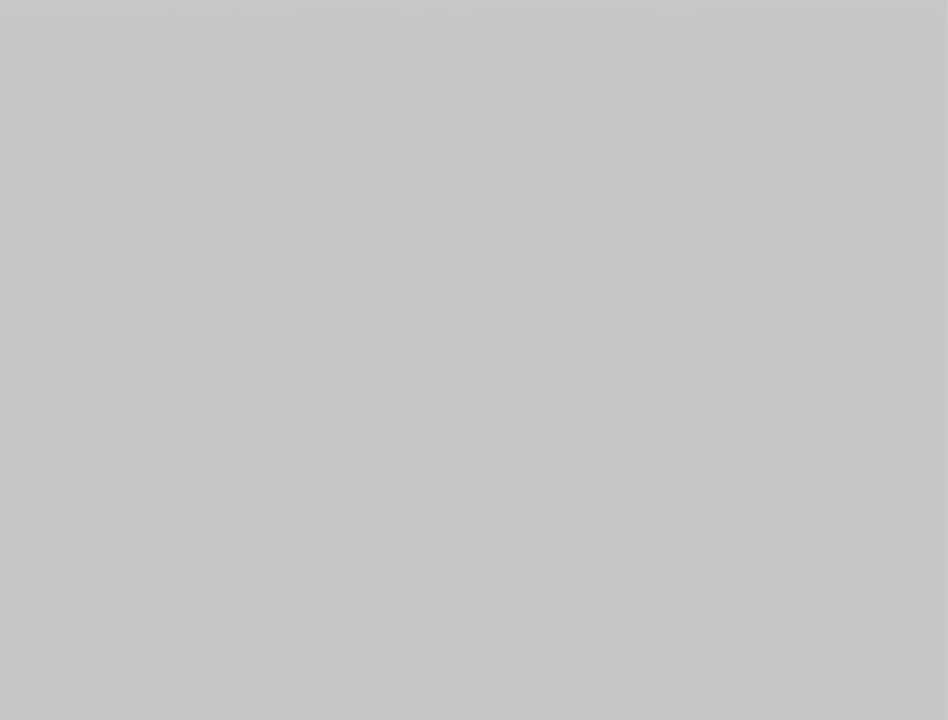
{"buttons": ["A"], "left_stick": "center", "right_stick": "center", "events": [[50, "A", "up"], [150, "A", "down"], [200, "A", "up"], [300, "A", "down"], [400, "A", "up"], [467, "A", "down"]]}
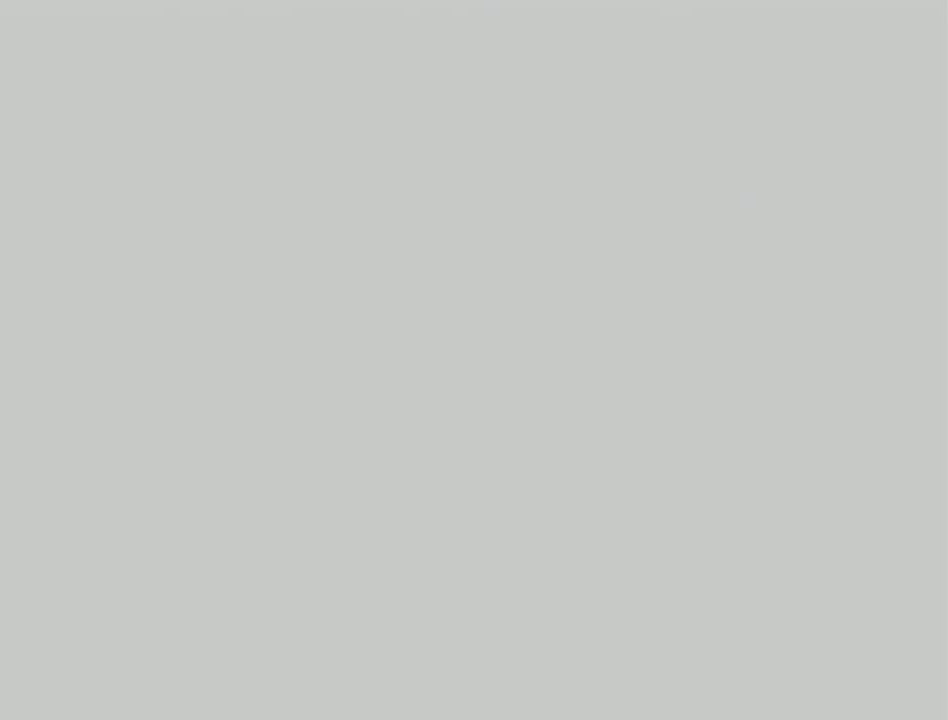
{"buttons": ["A"], "left_stick": "center", "right_stick": "center", "events": [[50, "A", "up"], [133, "A", "down"], [200, "A", "up"], [300, "A", "down"], [383, "A", "up"], [483, "A", "down"]]}
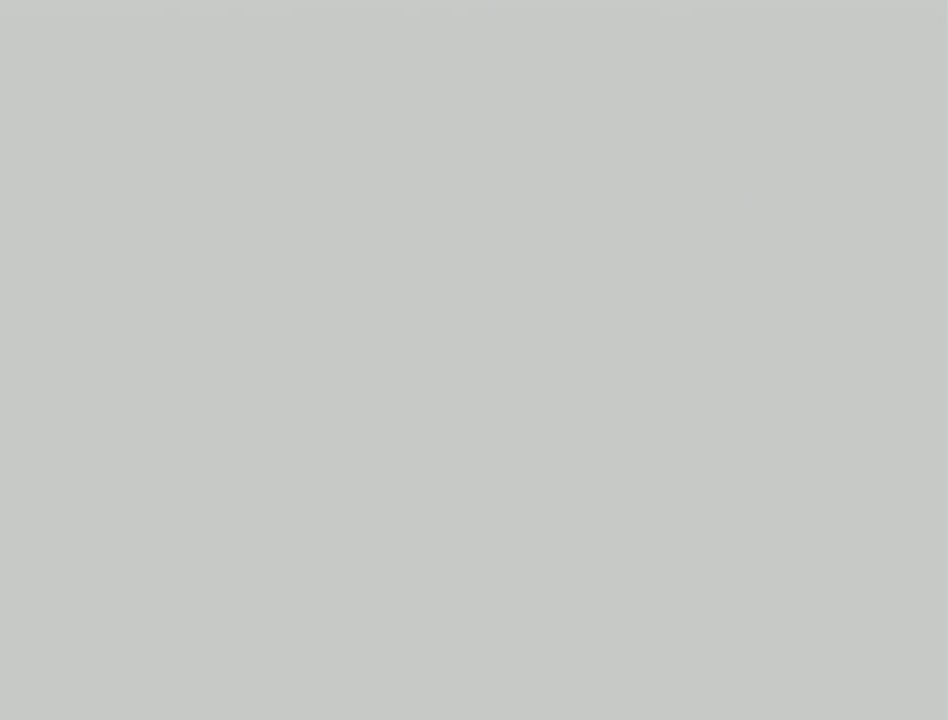
{"buttons": ["A"], "left_stick": "center", "right_stick": "center", "events": [[83, "A", "up"], [150, "A", "down"], [233, "A", "up"], [333, "A", "down"], [383, "A", "up"], [483, "A", "down"]]}
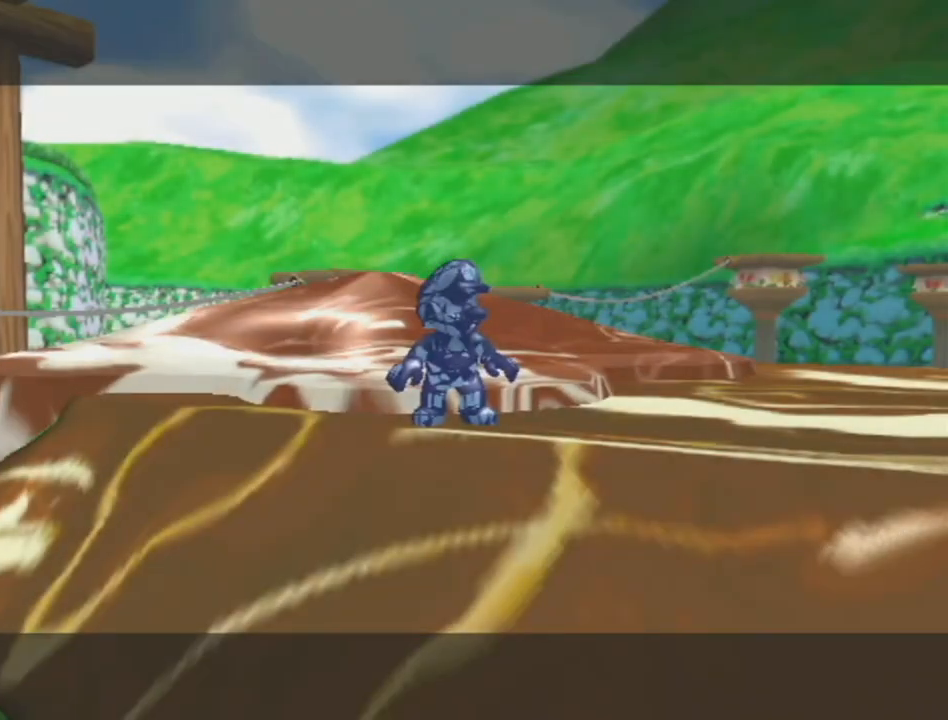
{"buttons": [], "left_stick": "center", "right_stick": "center", "events": [[83, "A", "up"], [167, "A", "down"], [233, "A", "up"], [333, "A", "down"], [433, "A", "up"]]}
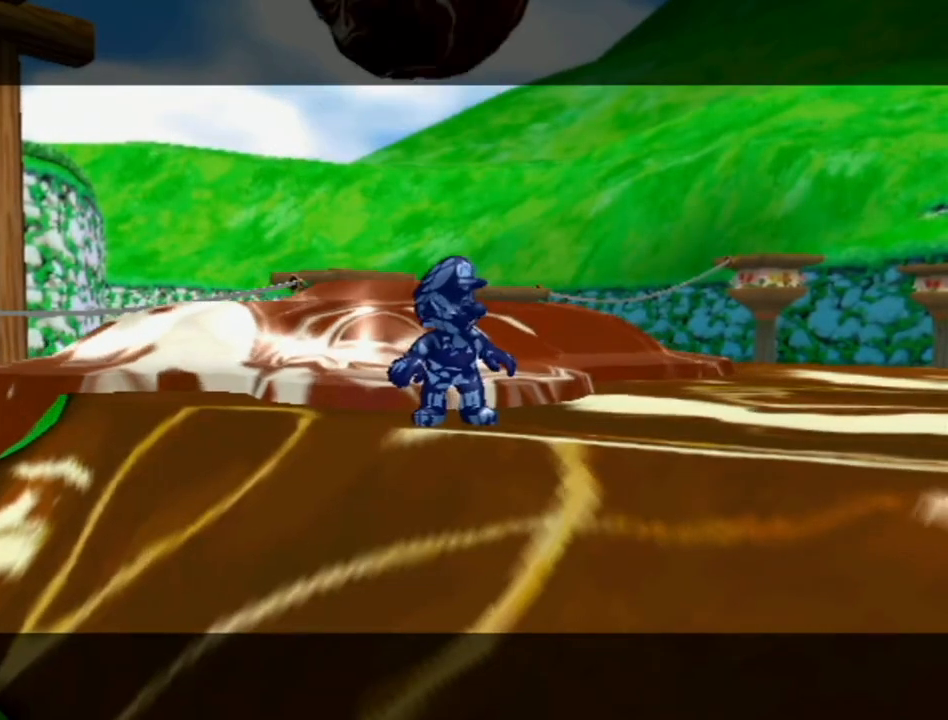
{"buttons": [], "left_stick": "center", "right_stick": "center", "events": [[17, "A", "down"], [83, "A", "up"], [183, "A", "down"], [267, "A", "up"], [333, "A", "down"], [433, "A", "up"]]}
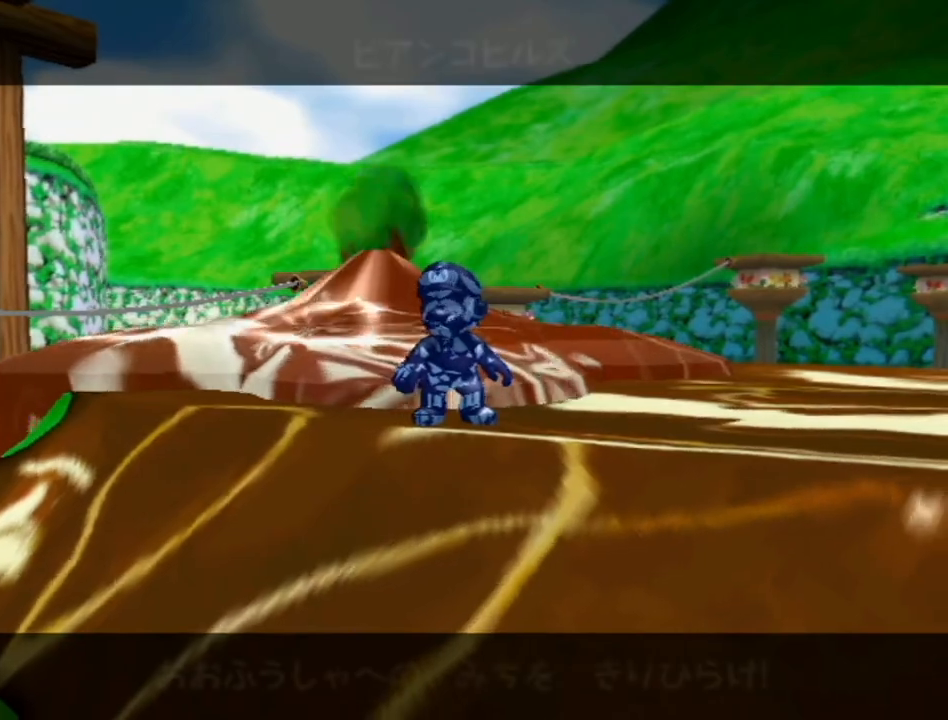
{"buttons": [], "left_stick": "center", "right_stick": "center", "events": [[17, "A", "down"], [117, "A", "up"], [200, "A", "down"], [300, "A", "up"], [367, "A", "down"], [450, "A", "up"]]}
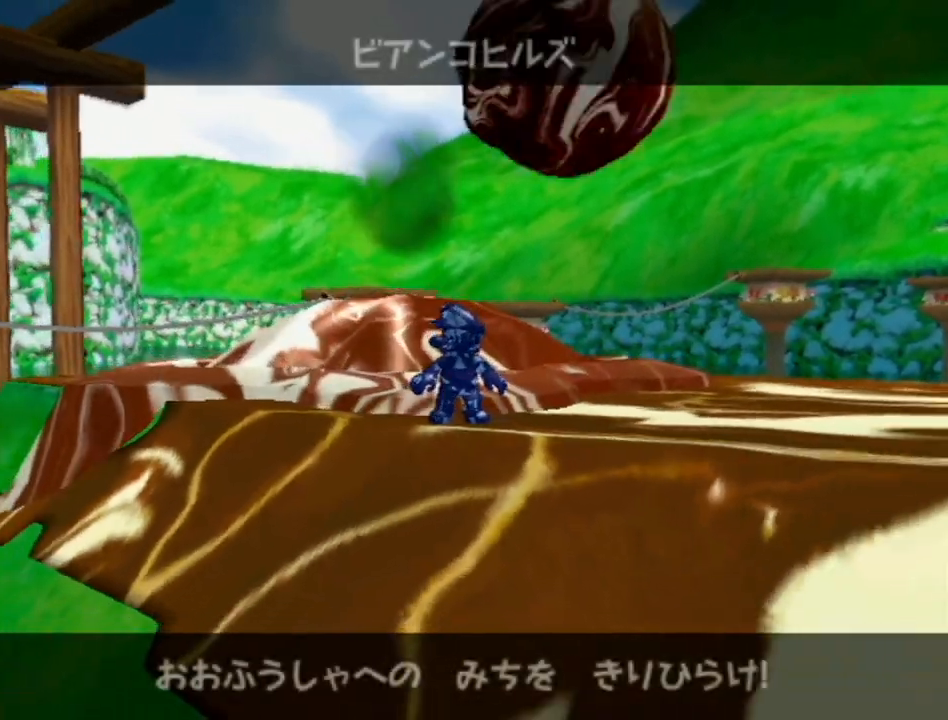
{"buttons": [], "left_stick": "center", "right_stick": "center", "events": [[17, "A", "down"], [117, "A", "up"], [217, "A", "down"], [267, "A", "up"], [367, "A", "down"], [450, "A", "up"]]}
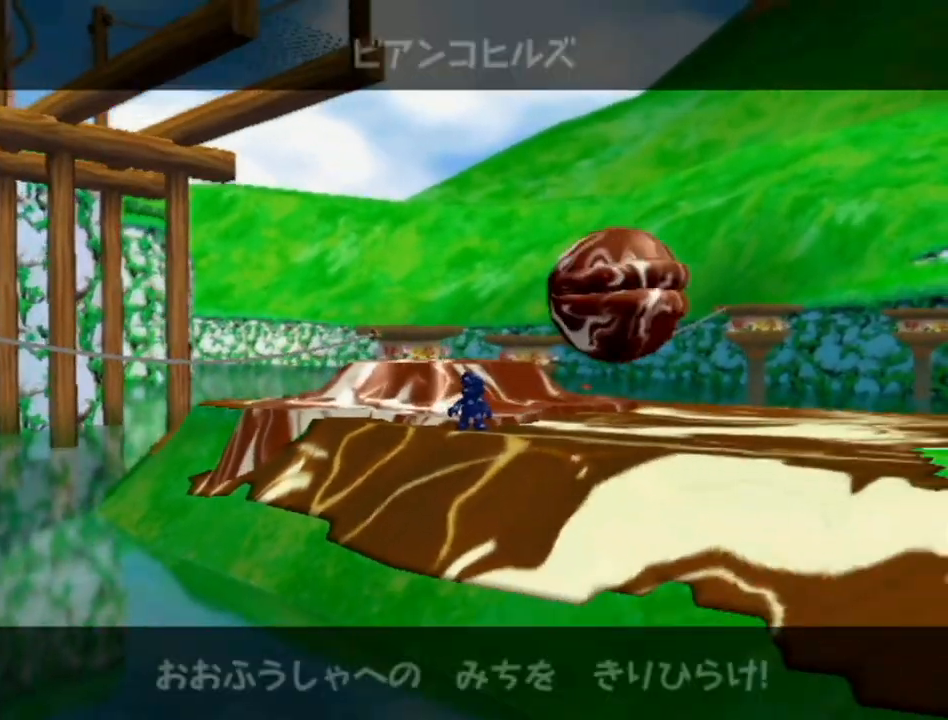
{"buttons": [], "left_stick": "center", "right_stick": "center", "events": [[50, "A", "down"], [117, "A", "up"], [217, "A", "down"], [217, "B", "down"], [233, "A", "up"], [300, "B", "up"], [333, "A", "down"], [383, "B", "down"], [433, "A", "up"], [467, "B", "up"]]}
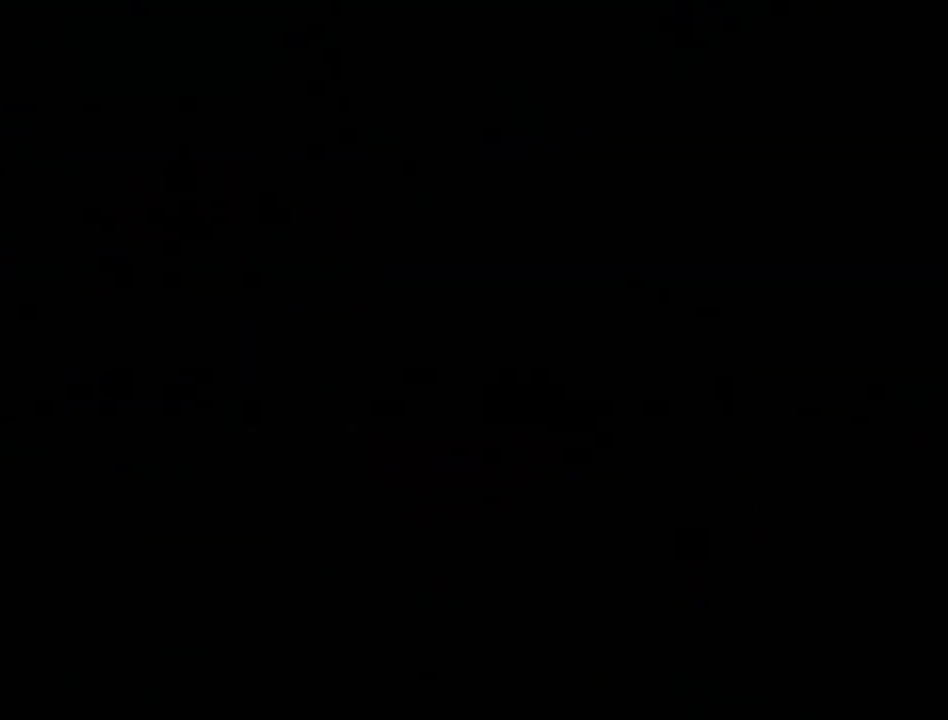
{"buttons": [], "left_stick": "center", "right_stick": "center", "events": [[150, "A", "down"], [233, "A", "up"], [300, "A", "down"], [367, "A", "up"], [467, "A", "down"], [500, "A", "up"]]}
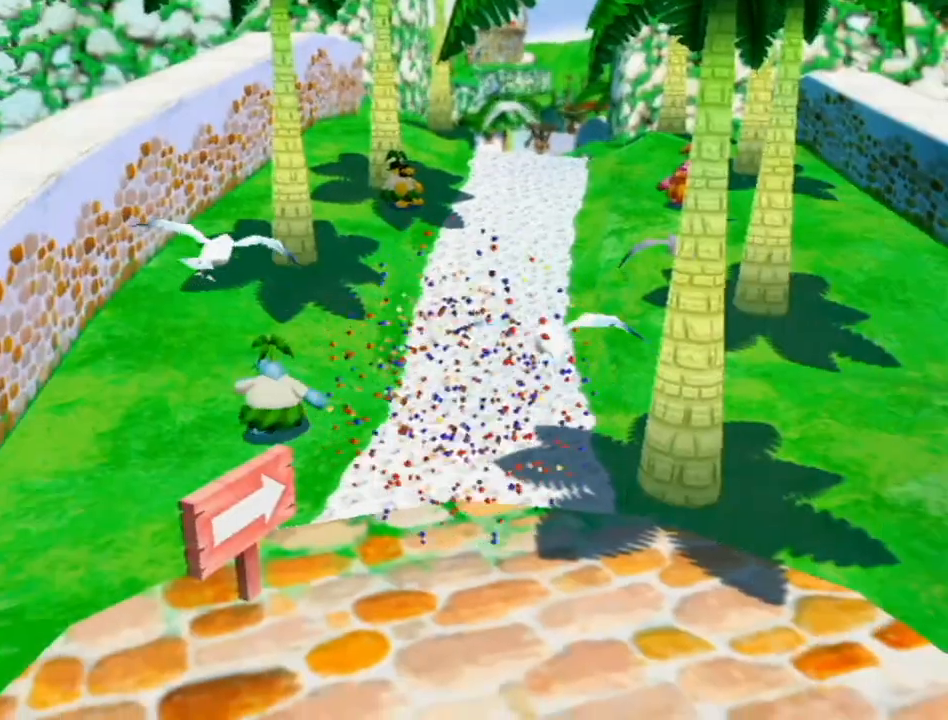
{"buttons": [], "left_stick": "up", "right_stick": "center", "events": [[83, "A", "down"], [133, "A", "up"], [233, "A", "down"], [300, "A", "up"], [367, "A", "down"], [467, "A", "up"], [483, "left_stick", "up"]]}
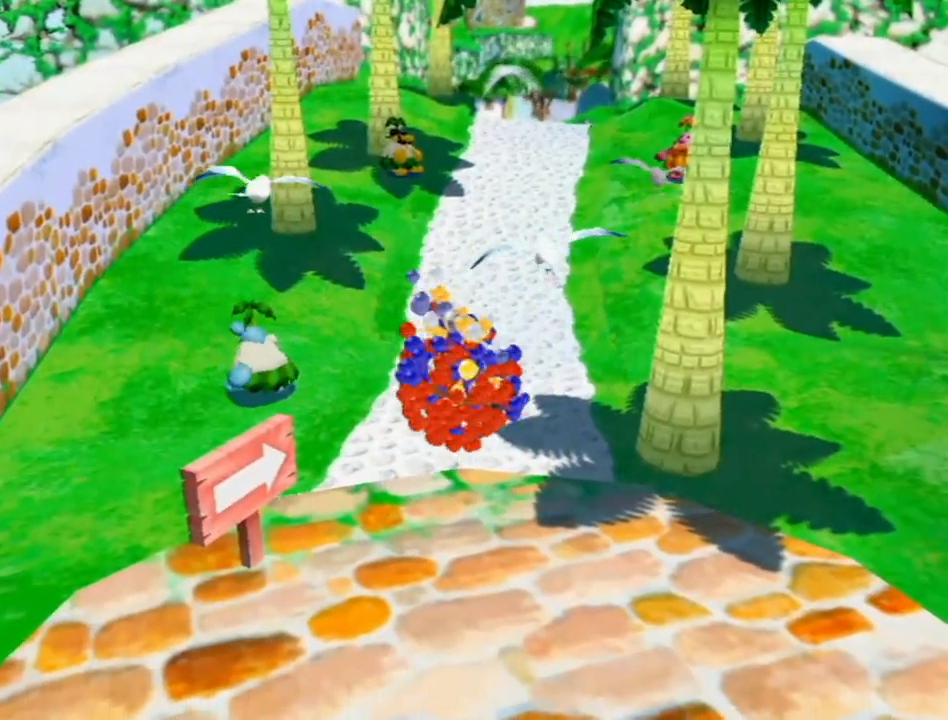
{"buttons": ["R1"], "left_stick": "up", "right_stick": "center", "events": [[17, "R1", "down"]]}